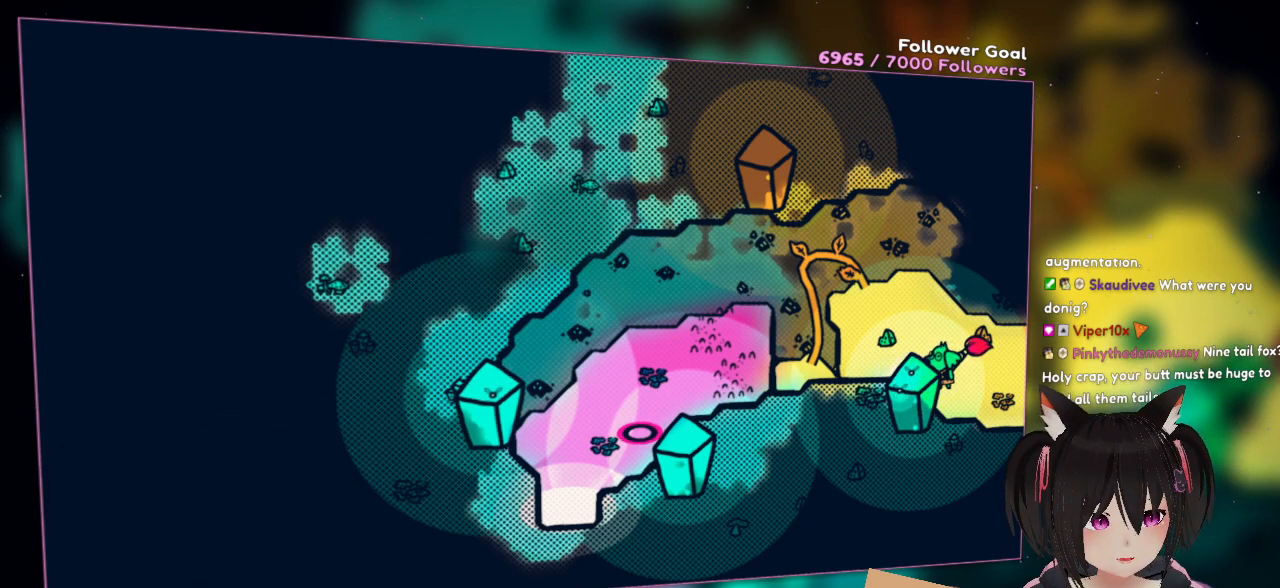
Gameplay with a controller (Nintendo layout); each line is a JSON object with the inputs held at the frame after it. "events" lists button and stick changes between this image and that frame as [ms after this image, input, new state], when the widget could be followed in between. Not read: R1.
{"buttons": [], "left_stick": "up-right", "right_stick": "center", "events": [[500, "left_stick", "up-right"]]}
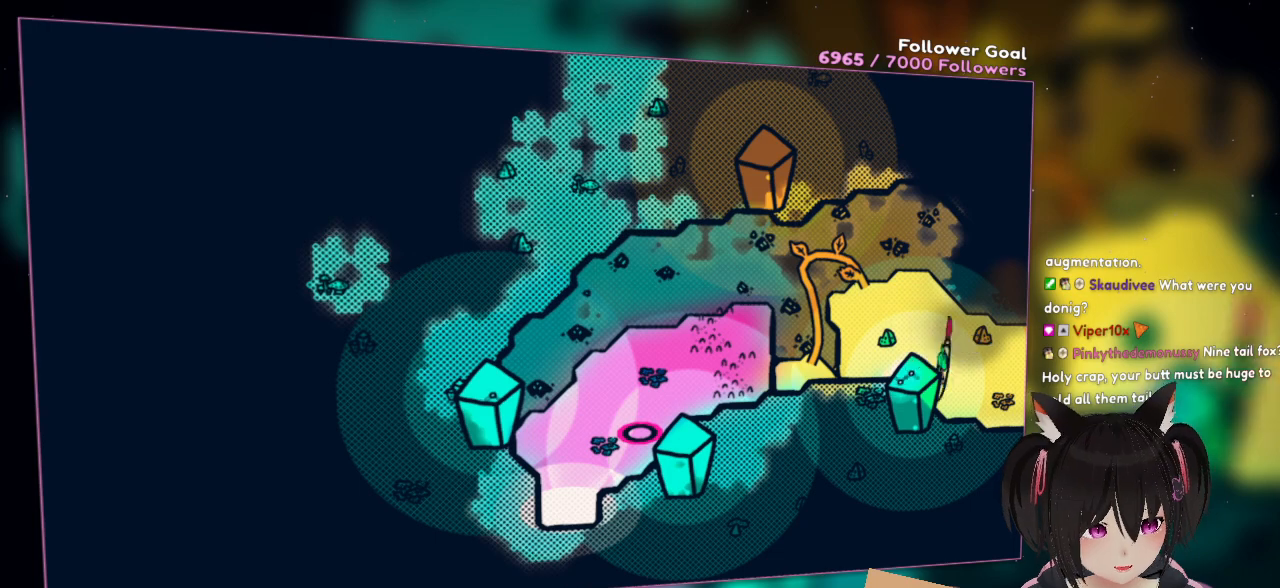
{"buttons": [], "left_stick": "center", "right_stick": "center", "events": [[100, "left_stick", "right"], [200, "left_stick", "center"]]}
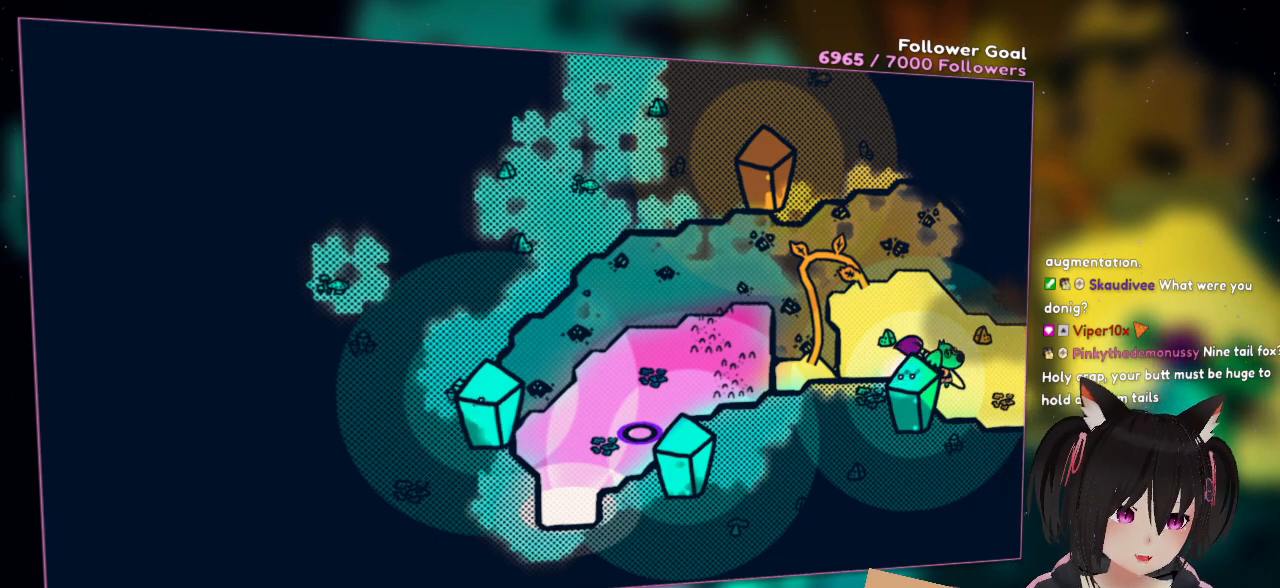
{"buttons": [], "left_stick": "center", "right_stick": "center", "events": [[167, "right_stick", "up"], [467, "right_stick", "center"]]}
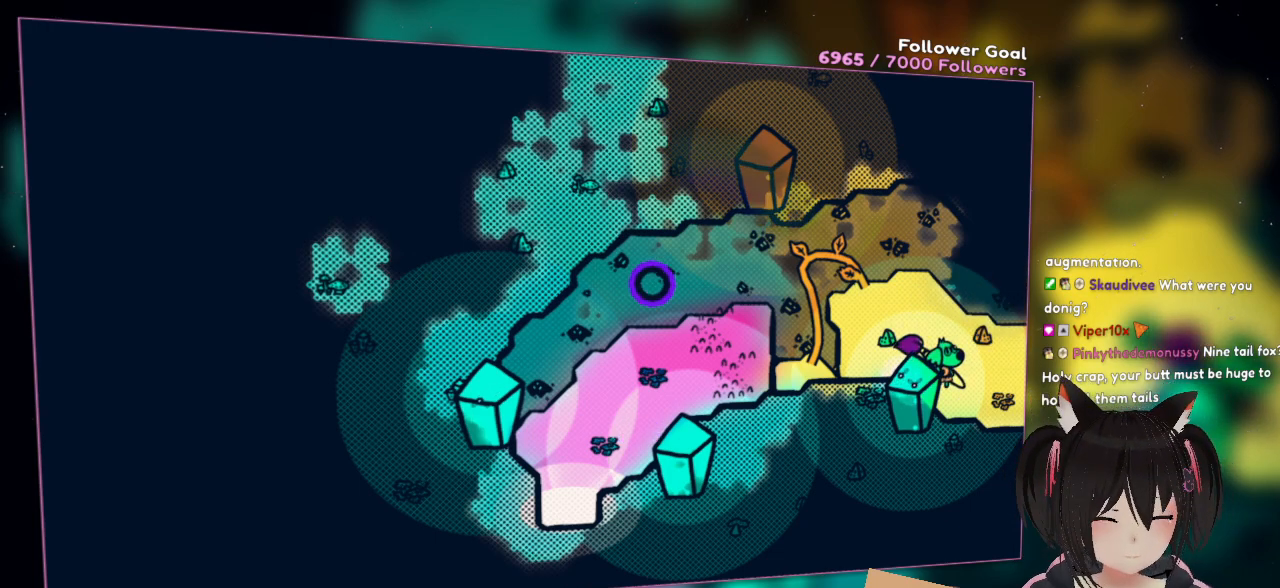
{"buttons": ["R2"], "left_stick": "center", "right_stick": "center", "events": [[150, "right_stick", "up"], [417, "right_stick", "center"], [450, "R2", "down"]]}
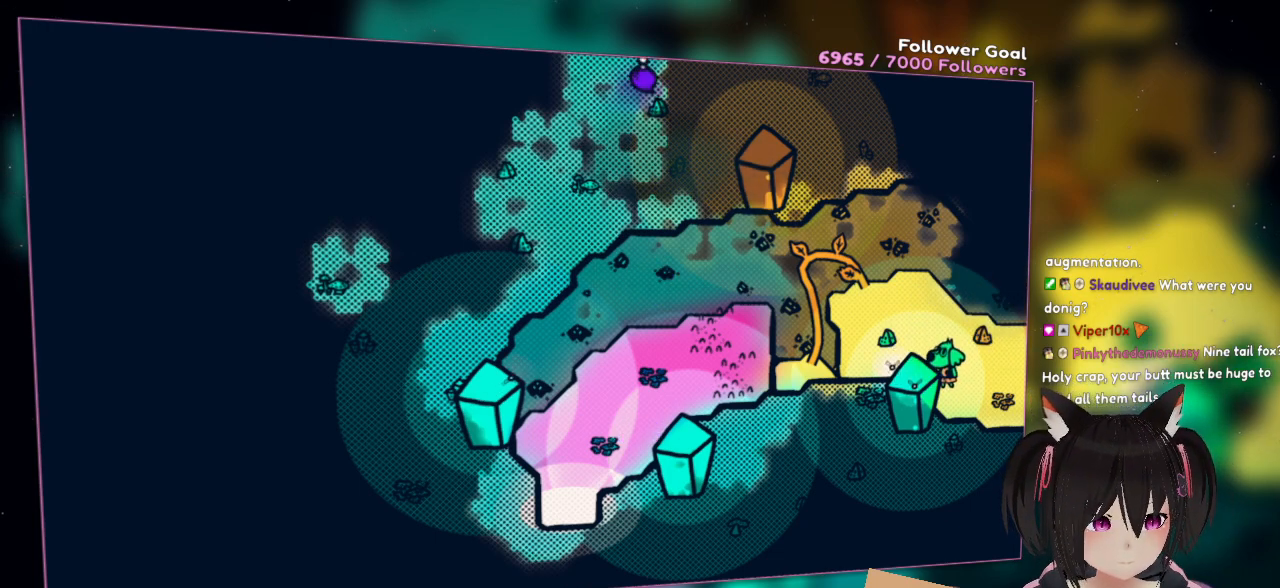
{"buttons": ["R2"], "left_stick": "center", "right_stick": "center", "events": []}
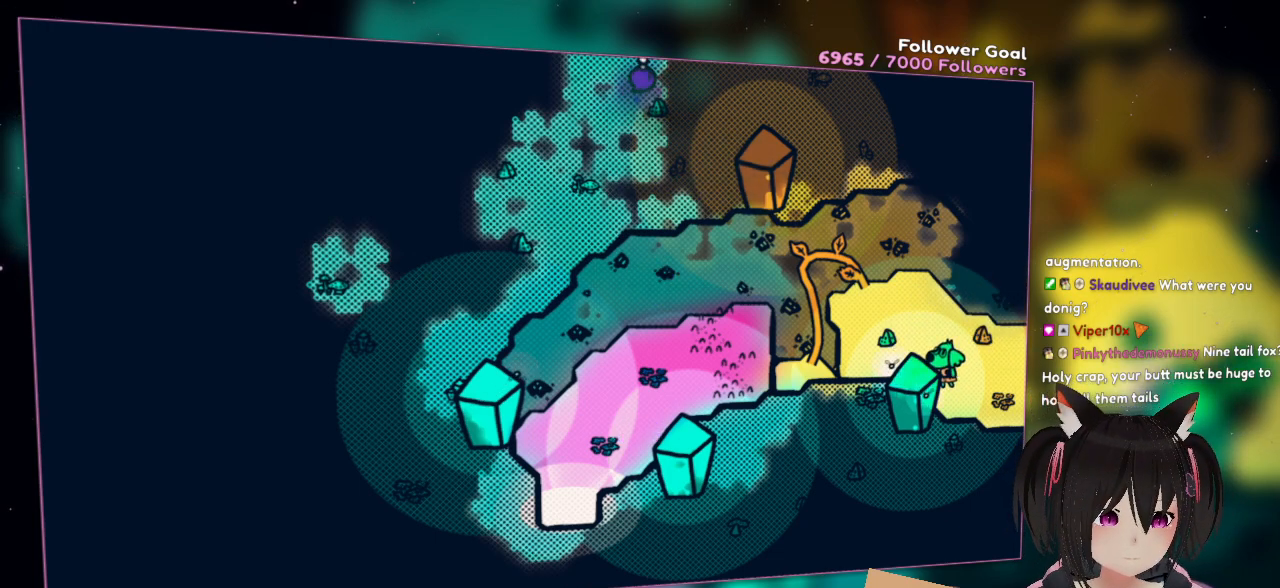
{"buttons": ["R2"], "left_stick": "center", "right_stick": "center", "events": []}
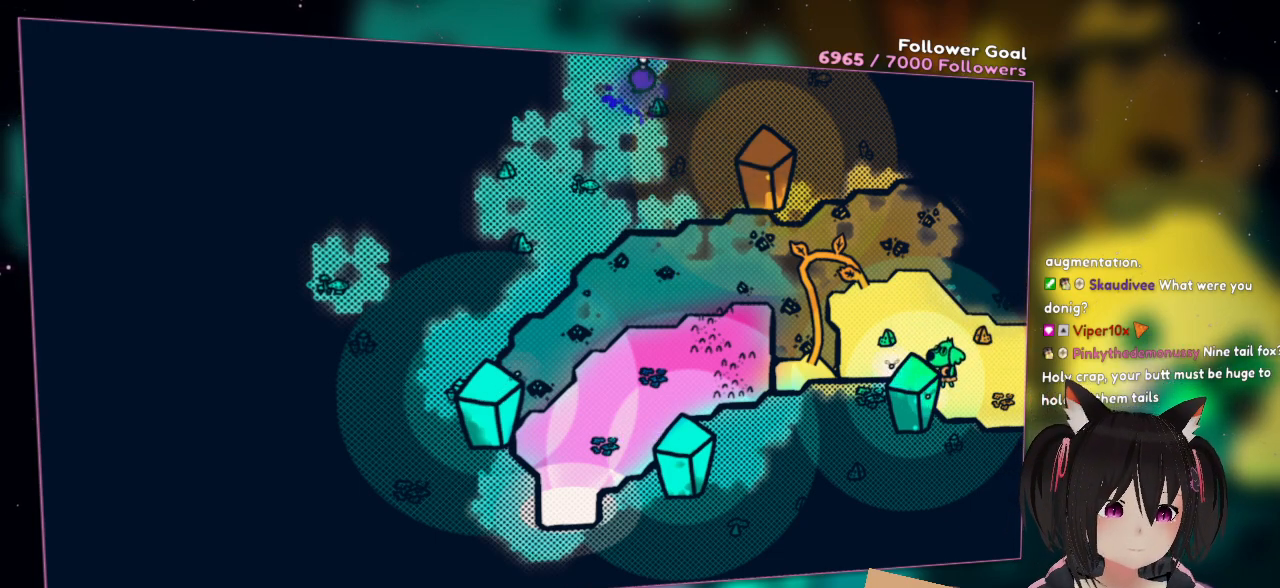
{"buttons": ["R2"], "left_stick": "center", "right_stick": "center", "events": []}
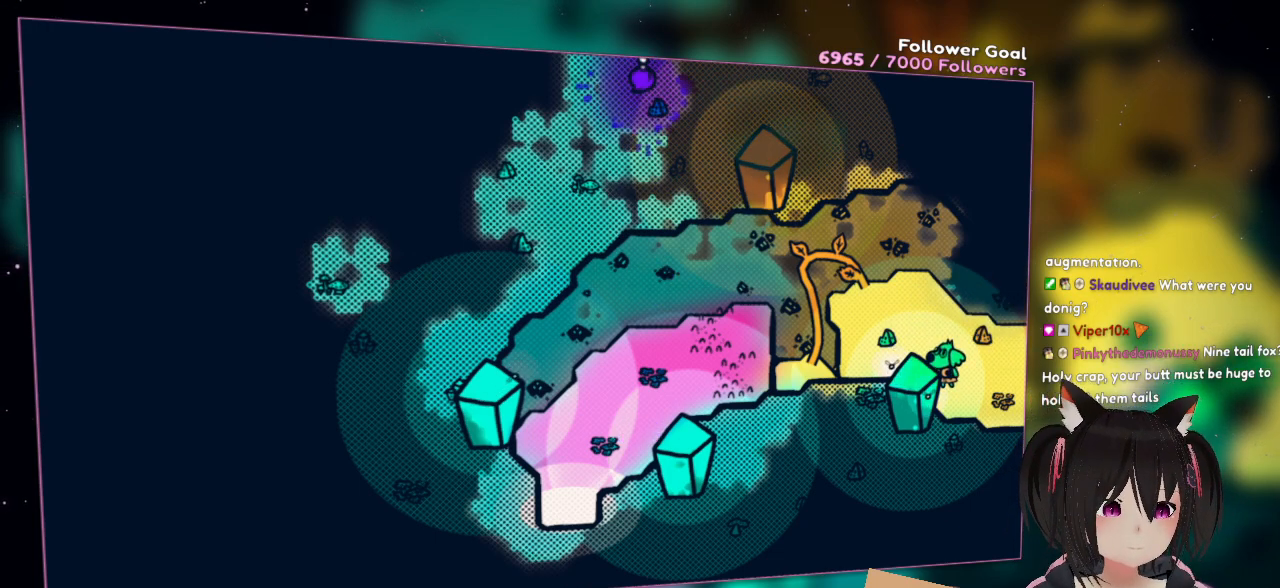
{"buttons": ["R2"], "left_stick": "center", "right_stick": "center", "events": []}
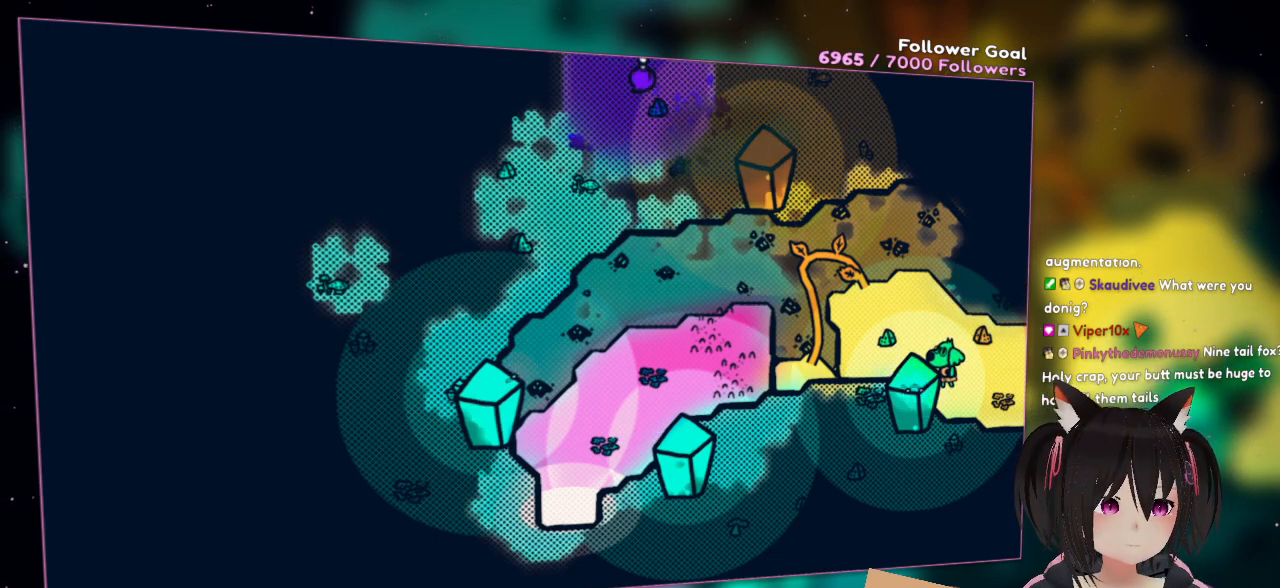
{"buttons": ["R2"], "left_stick": "center", "right_stick": "center", "events": []}
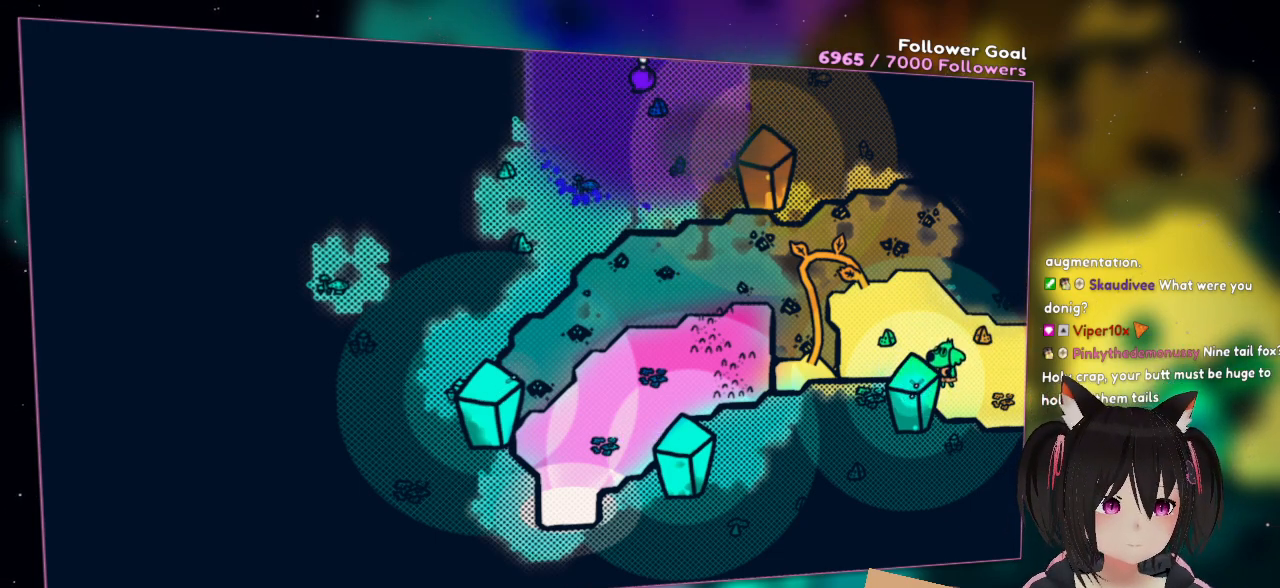
{"buttons": ["R2"], "left_stick": "center", "right_stick": "center", "events": []}
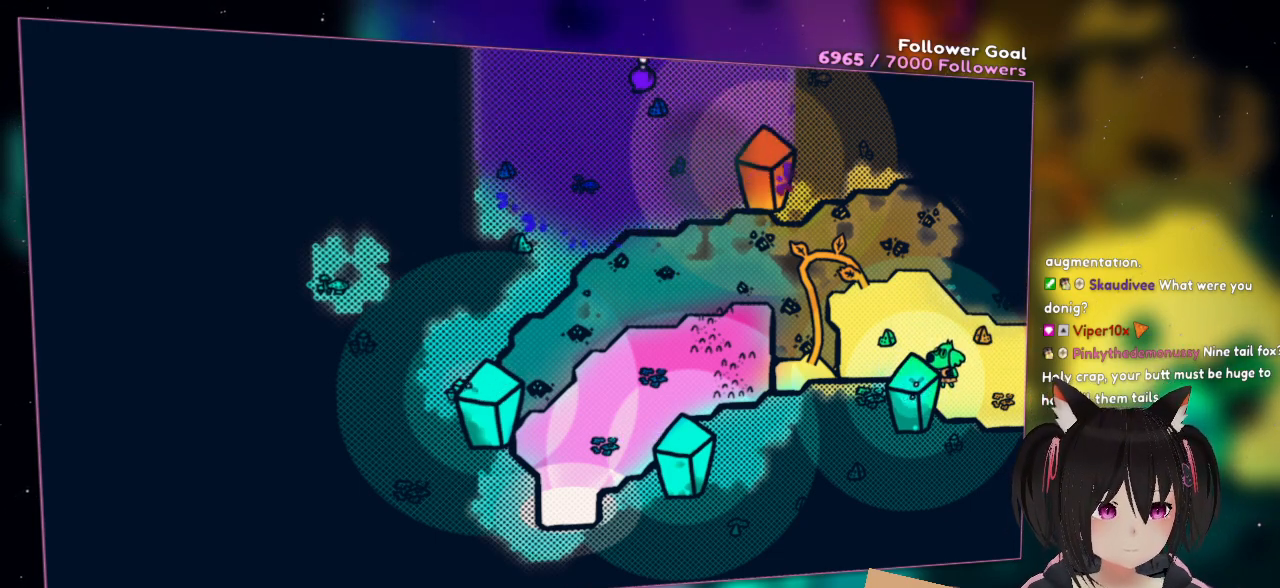
{"buttons": ["R2"], "left_stick": "center", "right_stick": "center", "events": []}
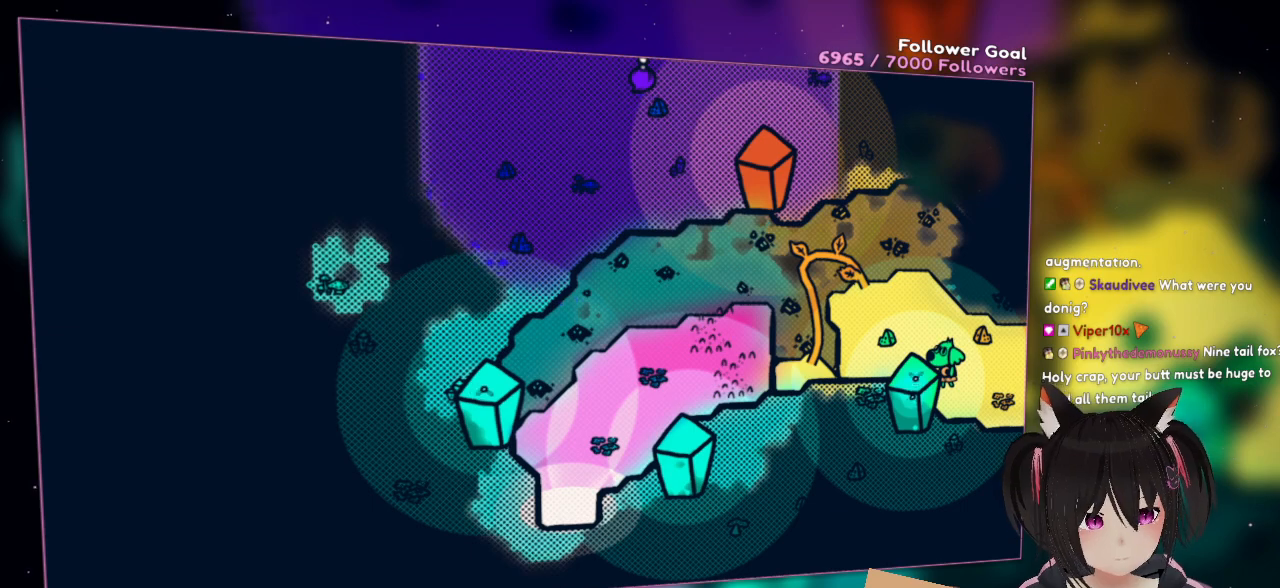
{"buttons": ["R2"], "left_stick": "center", "right_stick": "center", "events": []}
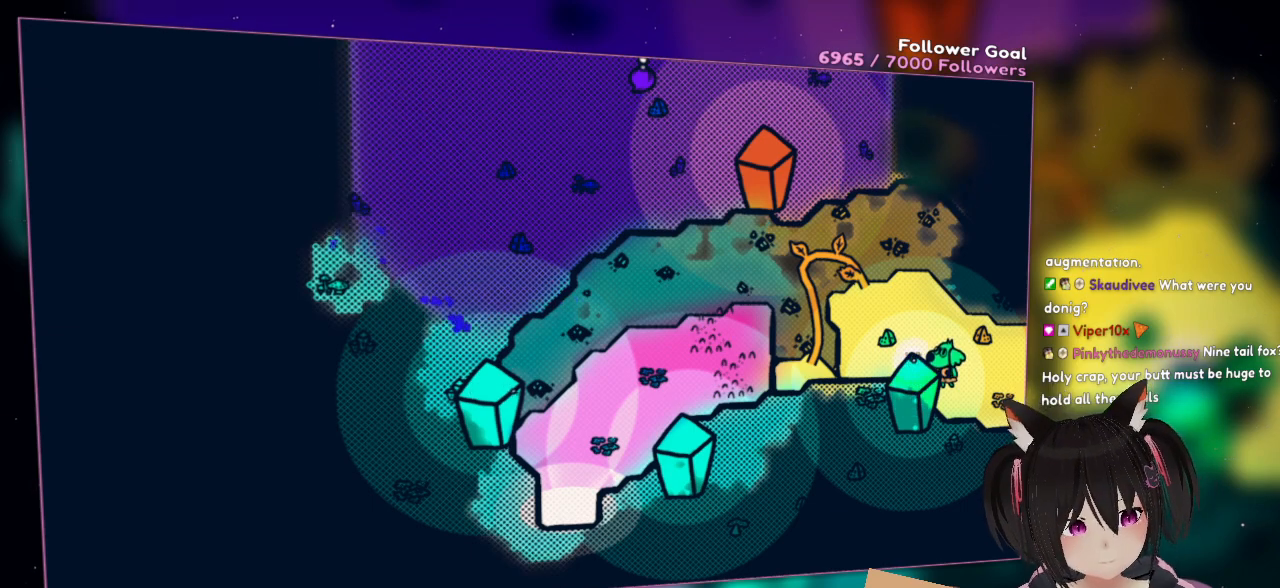
{"buttons": ["R2"], "left_stick": "center", "right_stick": "center", "events": []}
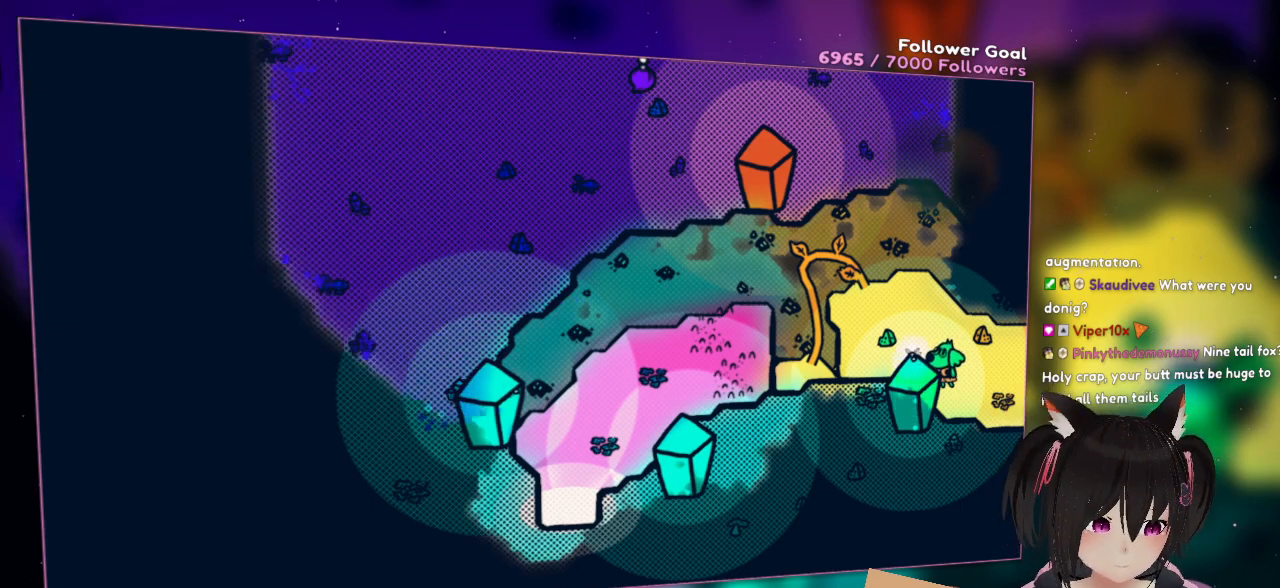
{"buttons": ["R2"], "left_stick": "center", "right_stick": "center", "events": []}
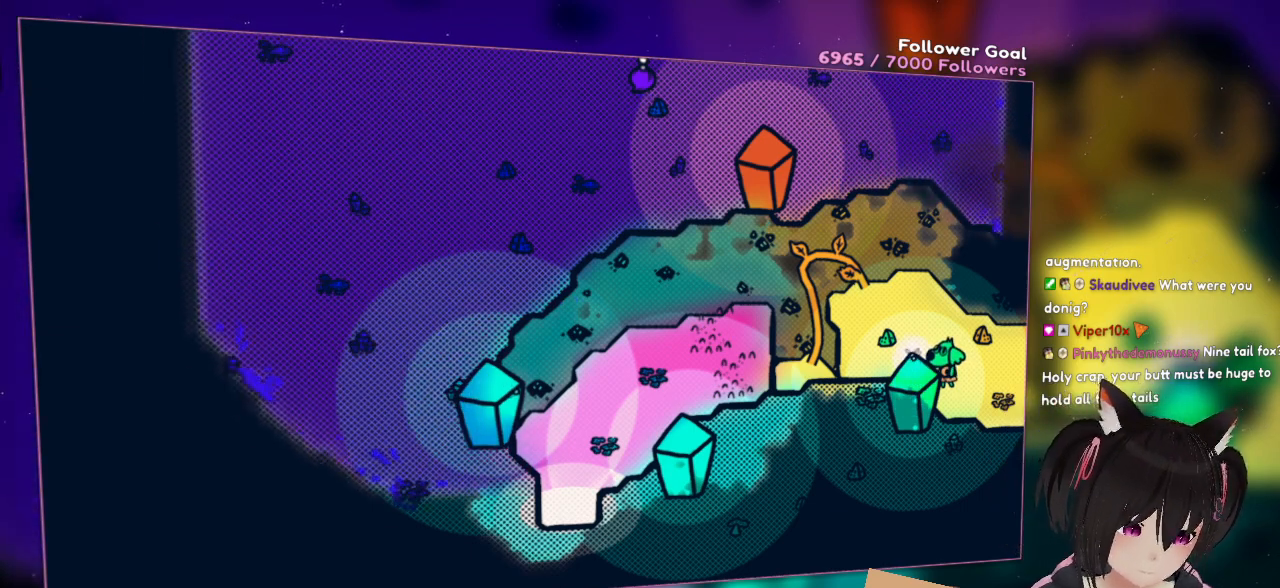
{"buttons": ["R2"], "left_stick": "center", "right_stick": "center", "events": []}
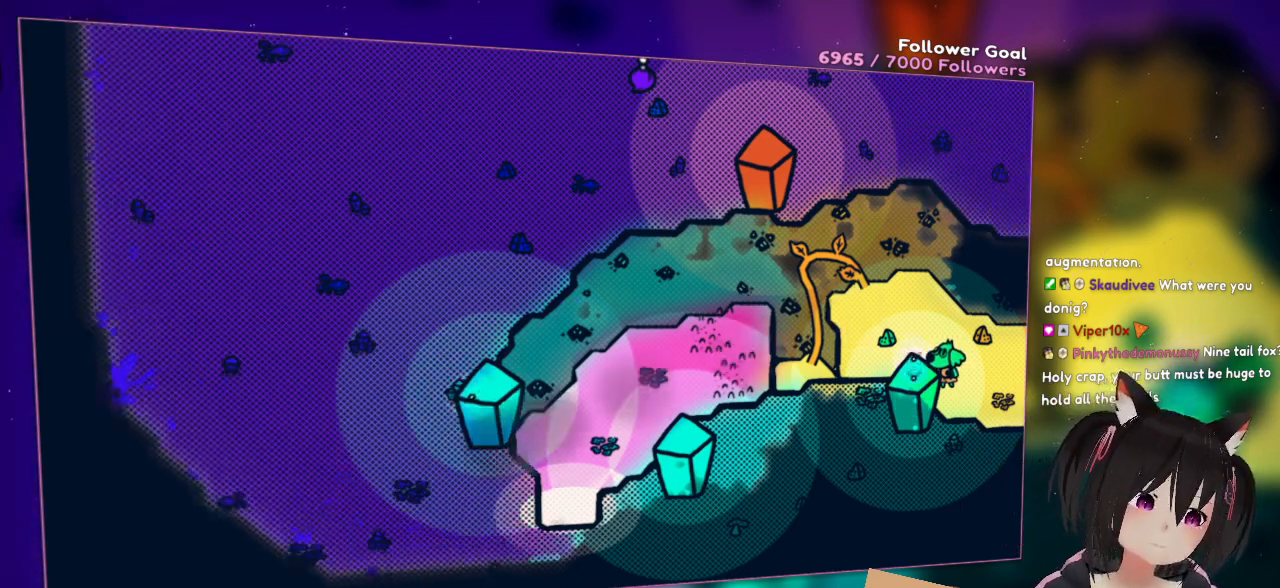
{"buttons": ["R2"], "left_stick": "center", "right_stick": "center", "events": []}
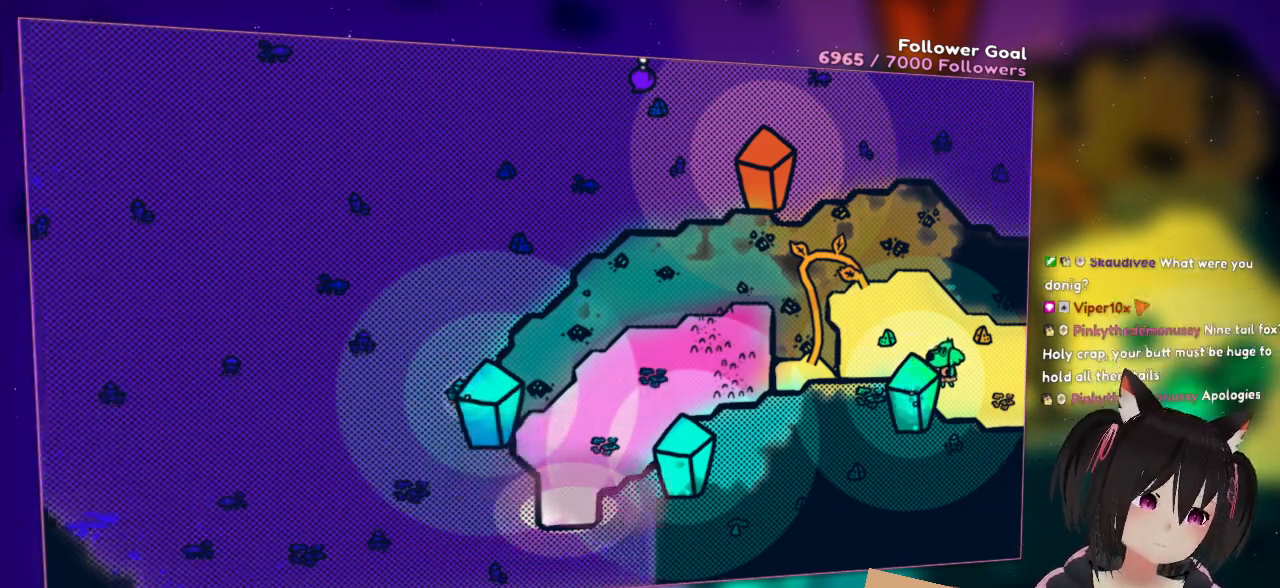
{"buttons": ["R2"], "left_stick": "center", "right_stick": "center", "events": []}
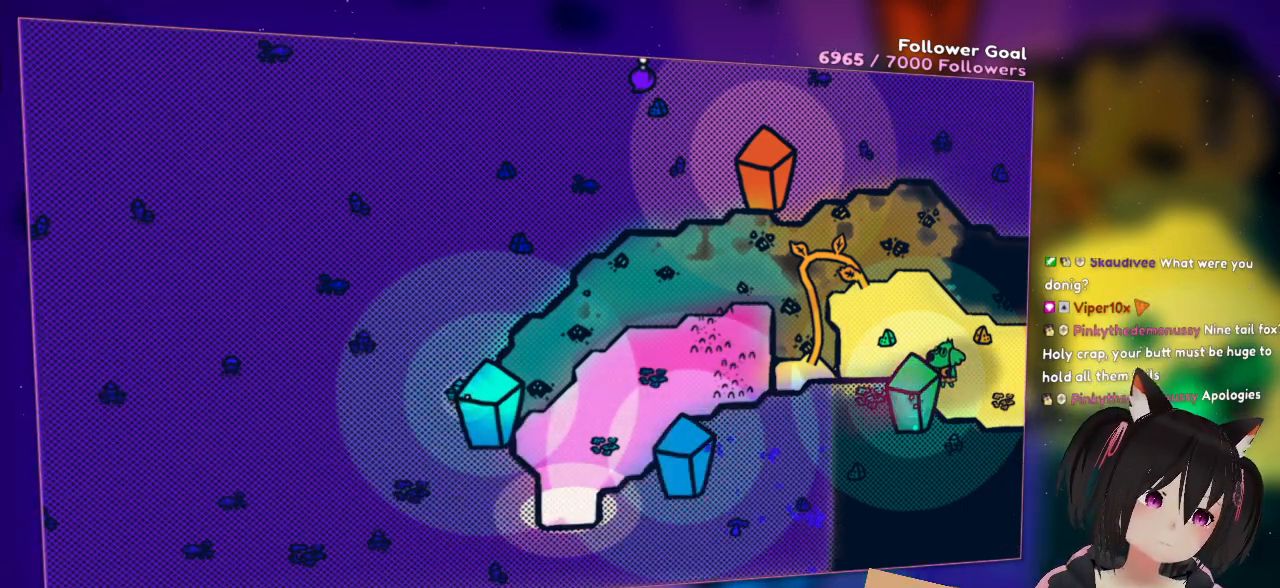
{"buttons": ["R2"], "left_stick": "center", "right_stick": "center", "events": []}
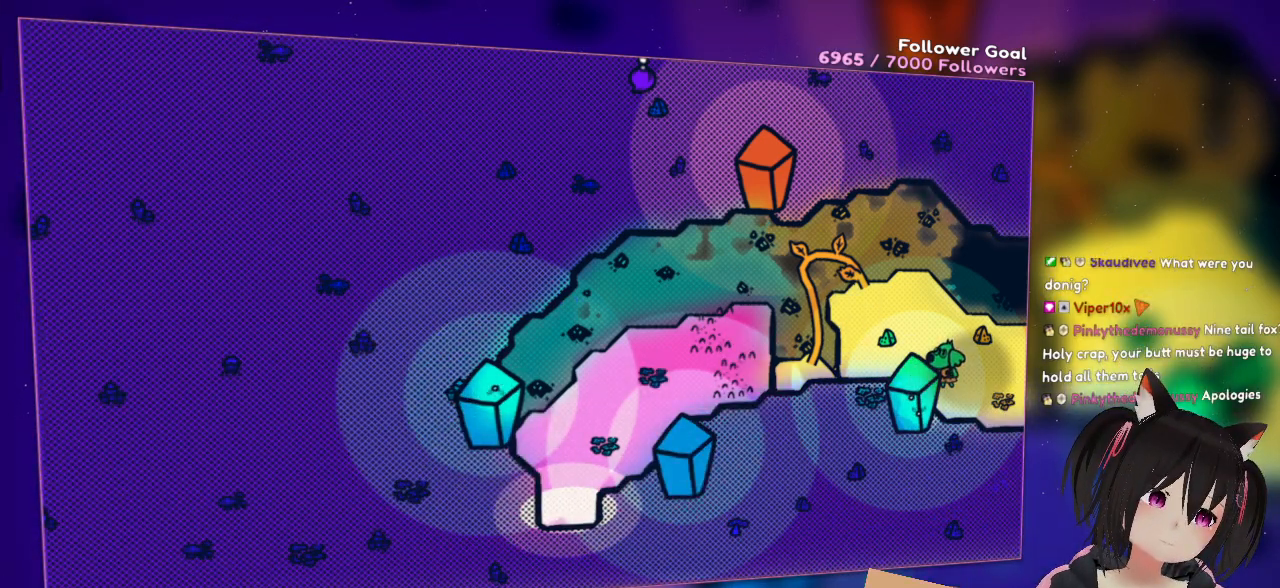
{"buttons": [], "left_stick": "center", "right_stick": "center", "events": [[400, "R2", "up"]]}
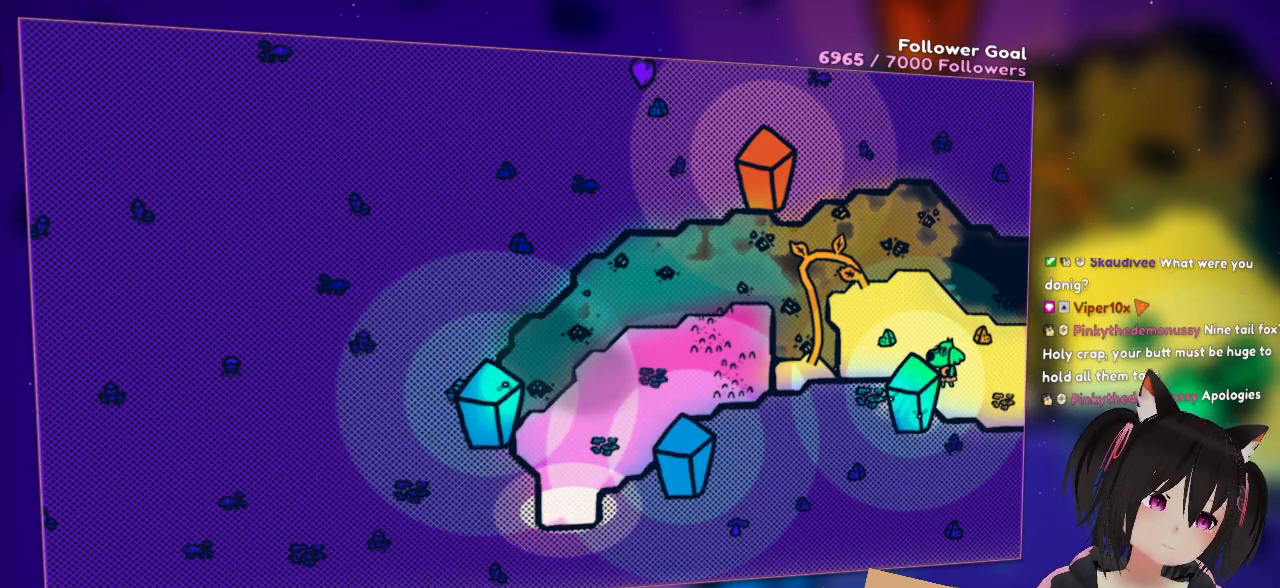
{"buttons": [], "left_stick": "right", "right_stick": "center", "events": [[133, "left_stick", "right"]]}
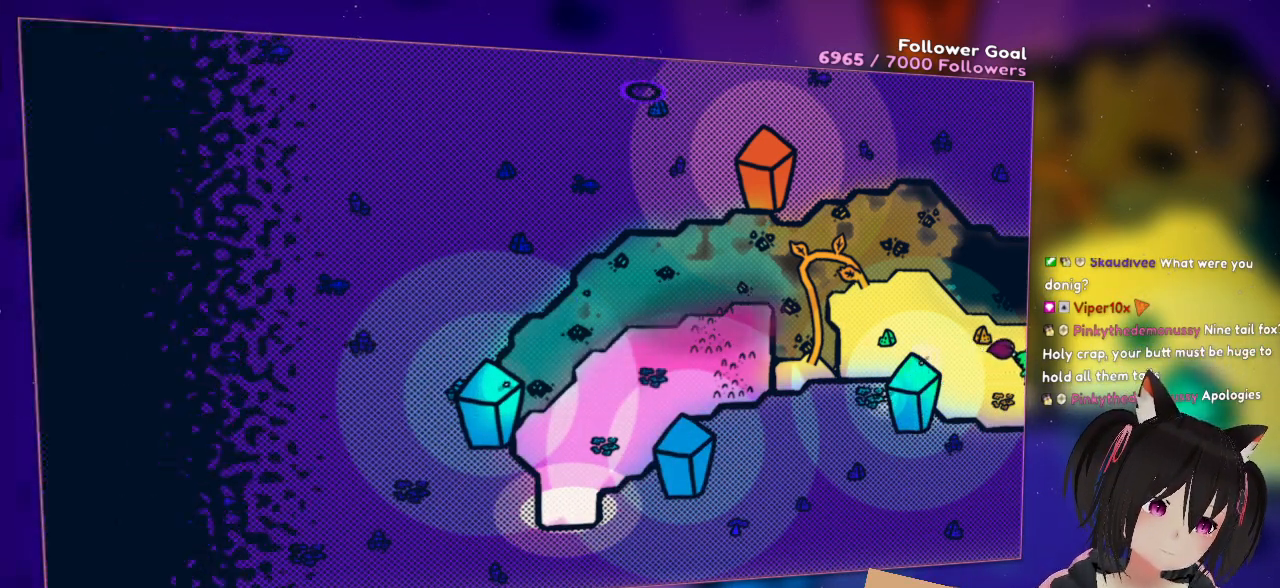
{"buttons": [], "left_stick": "center", "right_stick": "center", "events": [[433, "left_stick", "center"]]}
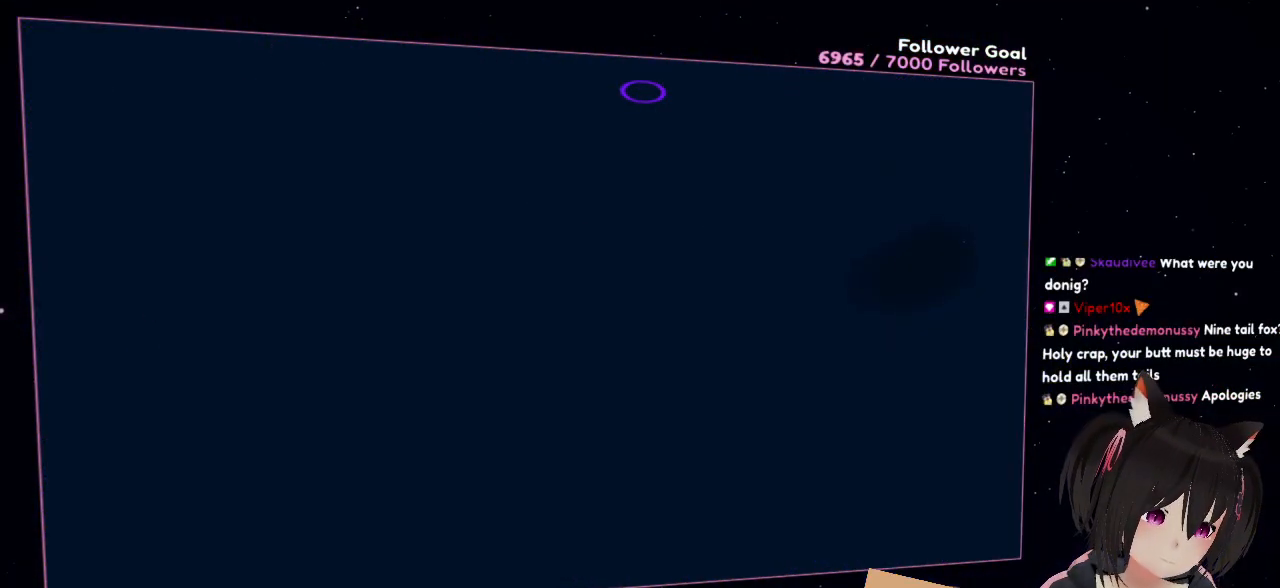
{"buttons": [], "left_stick": "center", "right_stick": "center", "events": []}
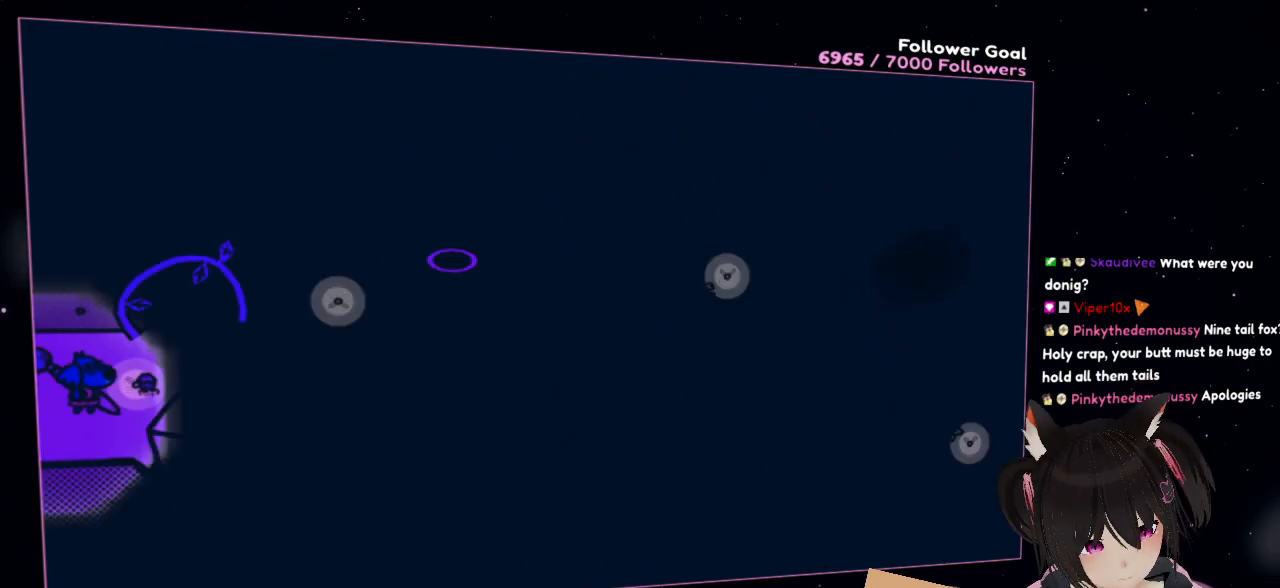
{"buttons": [], "left_stick": "right", "right_stick": "center", "events": [[117, "left_stick", "right"]]}
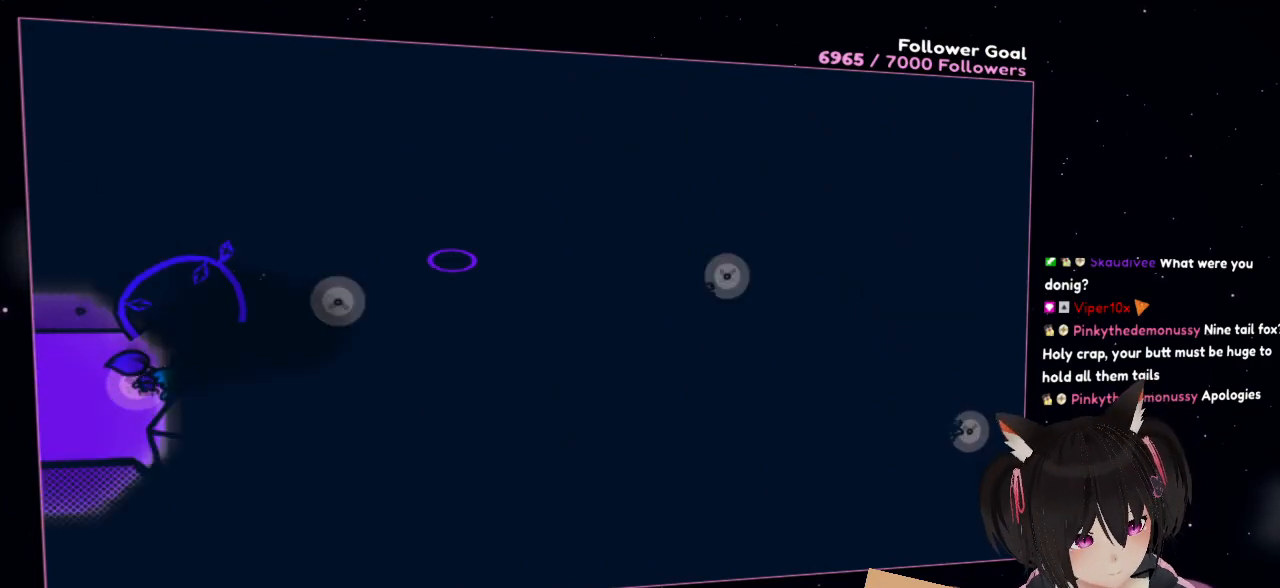
{"buttons": [], "left_stick": "center", "right_stick": "down", "events": [[83, "left_stick", "center"], [217, "left_stick", "down-left"], [350, "right_stick", "down"], [450, "left_stick", "center"]]}
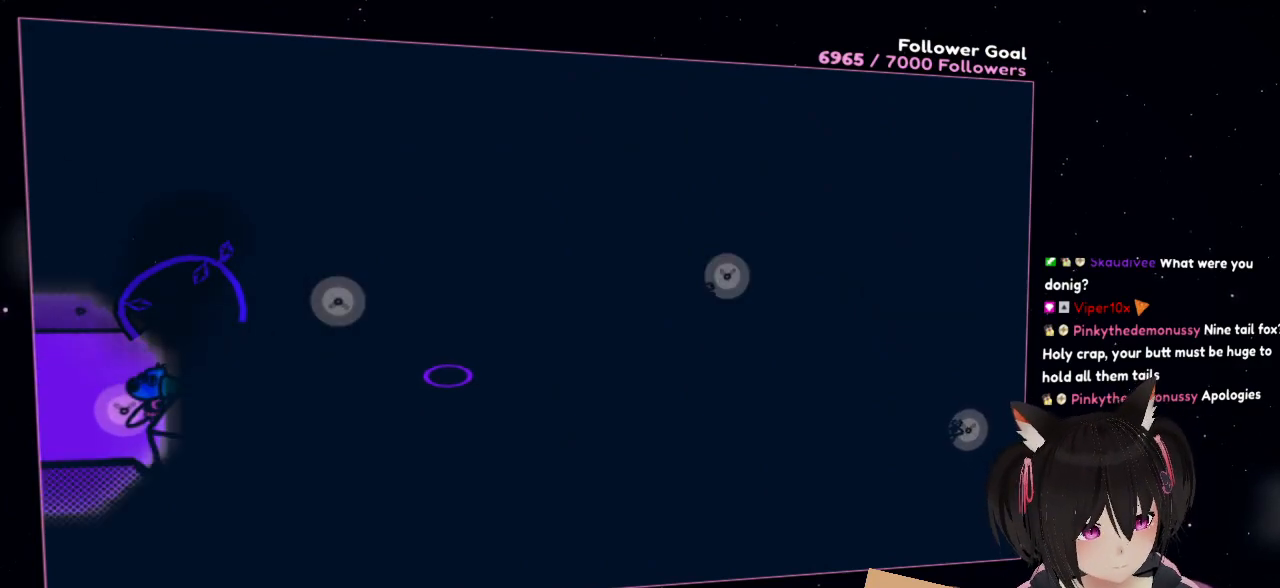
{"buttons": [], "left_stick": "center", "right_stick": "center", "events": [[50, "right_stick", "center"], [150, "right_stick", "left"], [467, "right_stick", "center"]]}
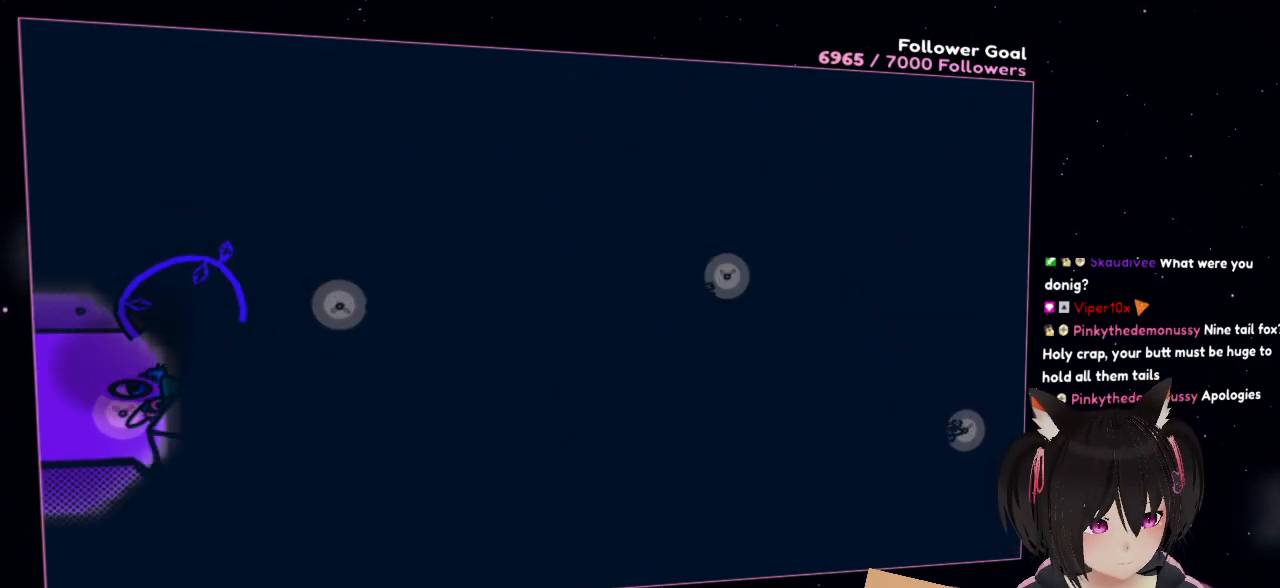
{"buttons": [], "left_stick": "center", "right_stick": "up", "events": [[483, "right_stick", "up"]]}